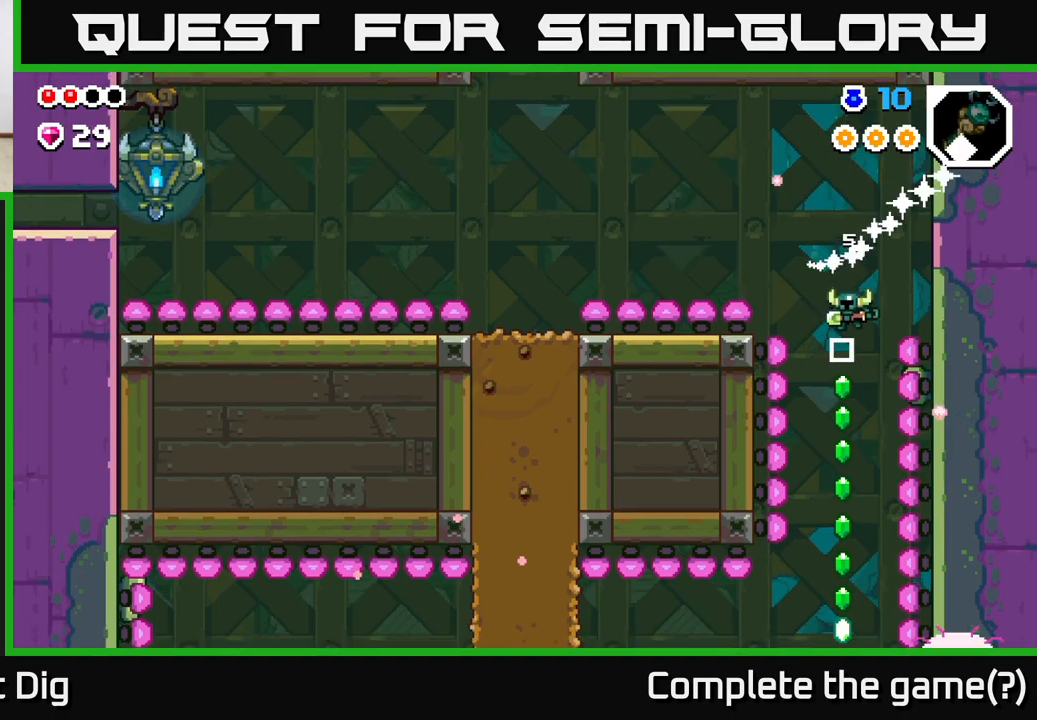
Gameplay with a controller (Xbox layout); each line is a JSON object with the inputs held at the frame after it. "events" lists button and stick changes between this image and that frame as [ms after this image, input, new state], when the widget could be followed in between.
{"buttons": [], "left_stick": "left", "right_stick": "center", "events": [[33, "left_stick", "center"], [417, "left_stick", "left"]]}
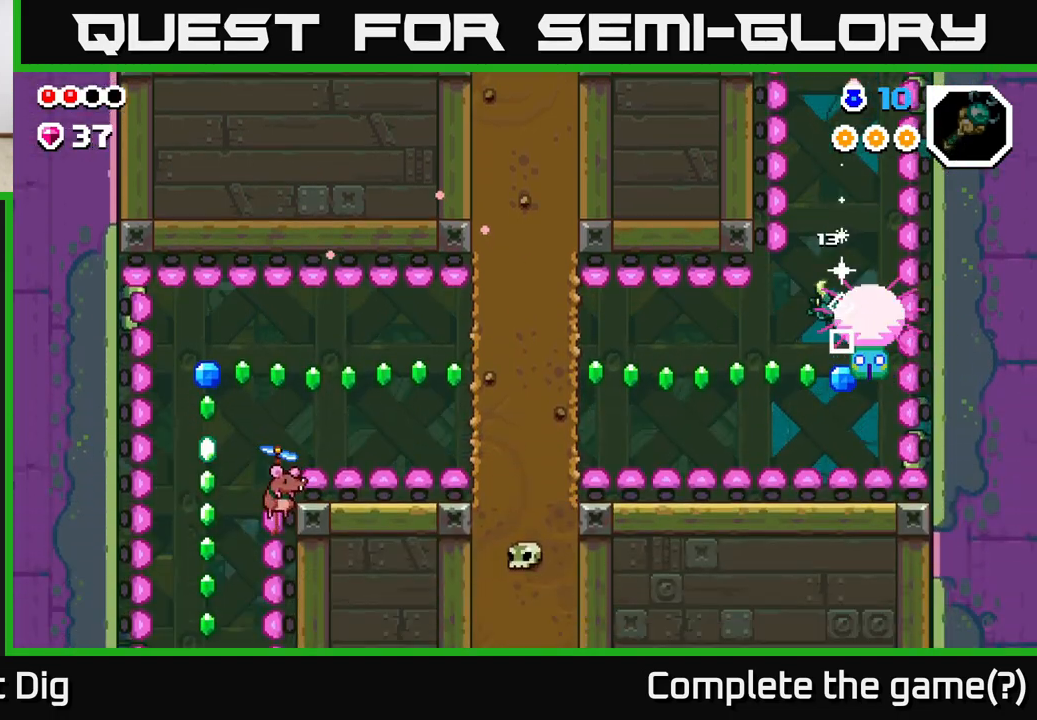
{"buttons": [], "left_stick": "center", "right_stick": "center", "events": [[100, "X", "down"], [183, "X", "up"], [350, "left_stick", "center"]]}
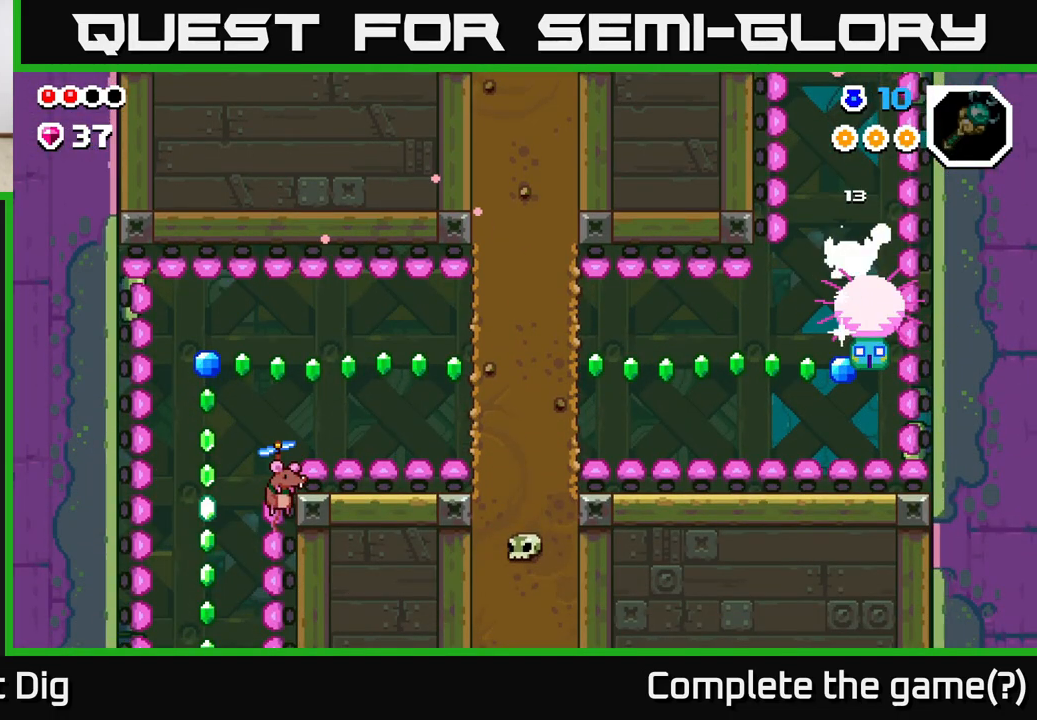
{"buttons": [], "left_stick": "center", "right_stick": "center", "events": [[33, "left_stick", "left"], [217, "left_stick", "down-left"], [317, "X", "down"], [317, "left_stick", "center"], [383, "X", "up"]]}
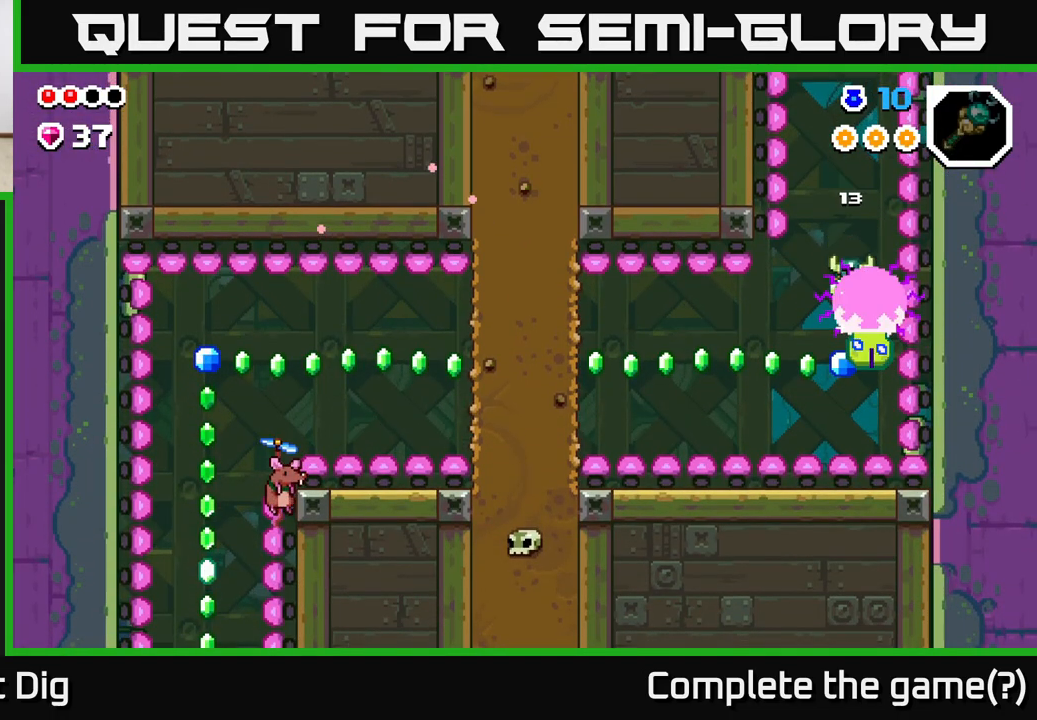
{"buttons": [], "left_stick": "left", "right_stick": "center", "events": [[183, "left_stick", "left"]]}
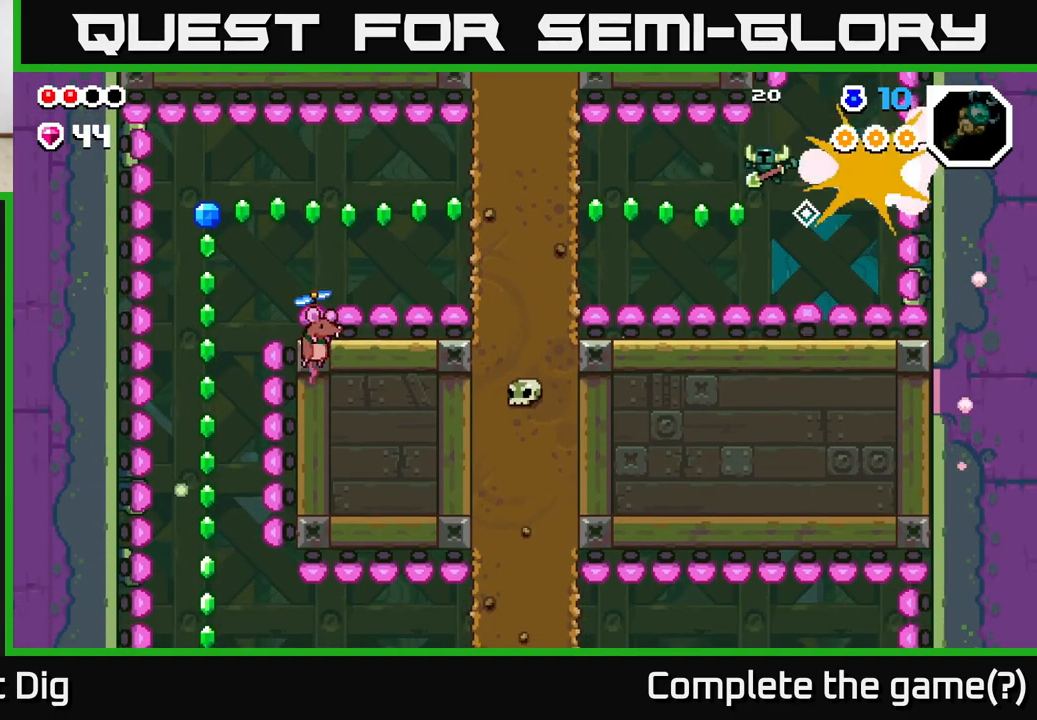
{"buttons": [], "left_stick": "left", "right_stick": "center", "events": []}
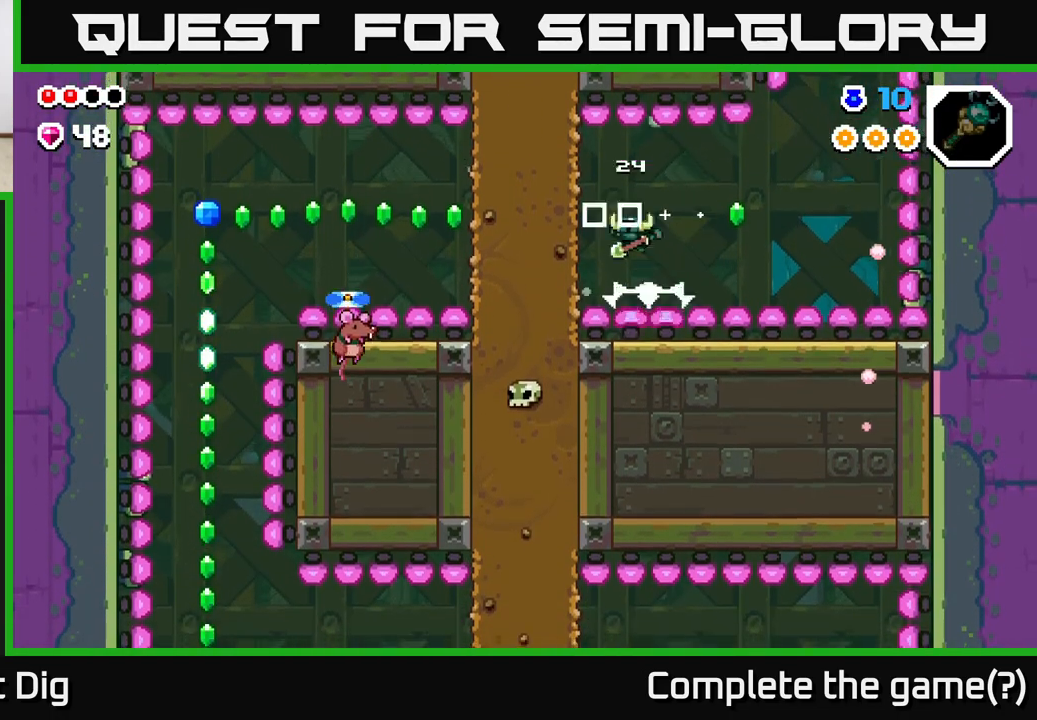
{"buttons": [], "left_stick": "right", "right_stick": "center", "events": [[200, "left_stick", "right"]]}
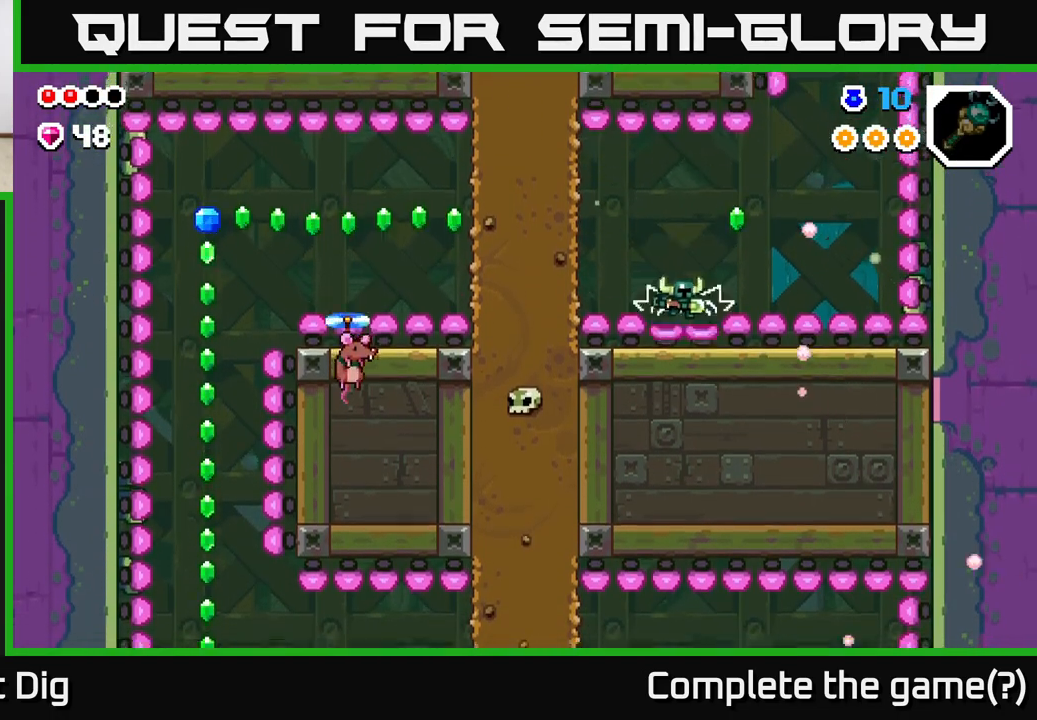
{"buttons": [], "left_stick": "left", "right_stick": "center", "events": [[217, "left_stick", "left"]]}
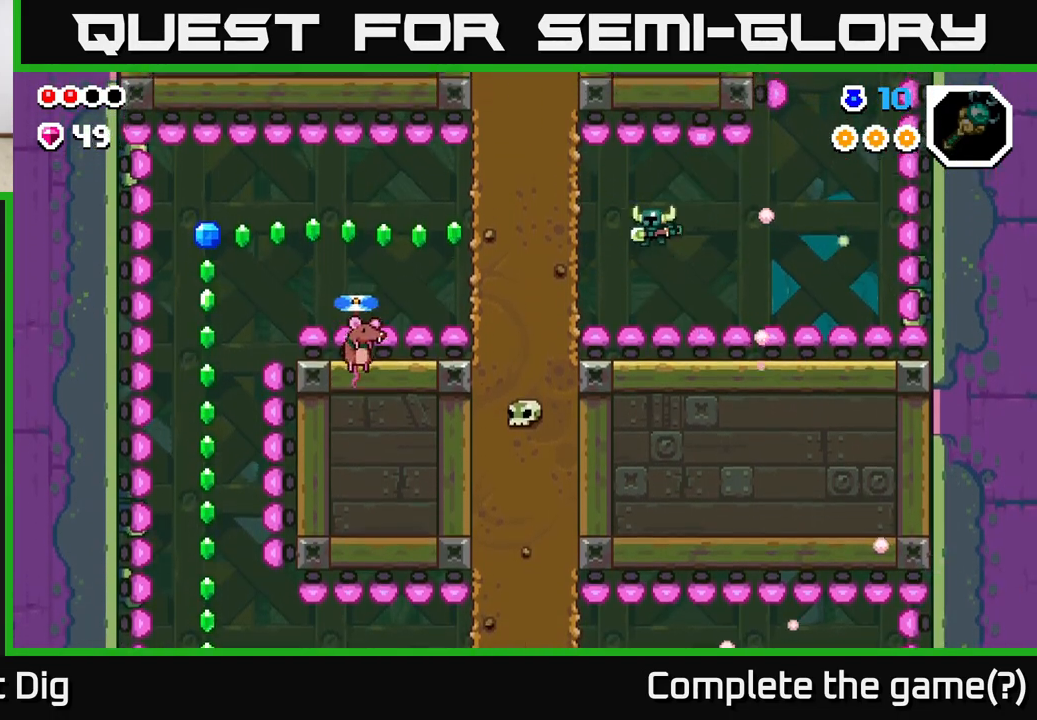
{"buttons": [], "left_stick": "left", "right_stick": "center", "events": [[217, "X", "down"], [283, "X", "up"], [400, "X", "down"], [483, "X", "up"]]}
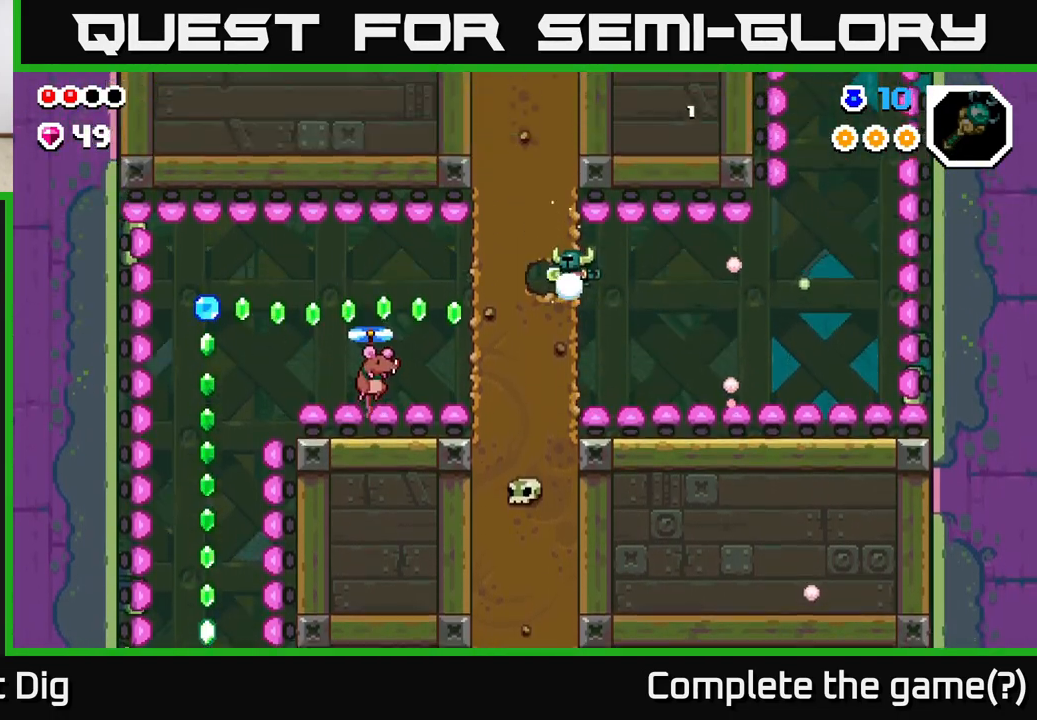
{"buttons": [], "left_stick": "left", "right_stick": "center", "events": [[50, "X", "down"], [150, "X", "up"], [233, "X", "down"], [333, "X", "up"]]}
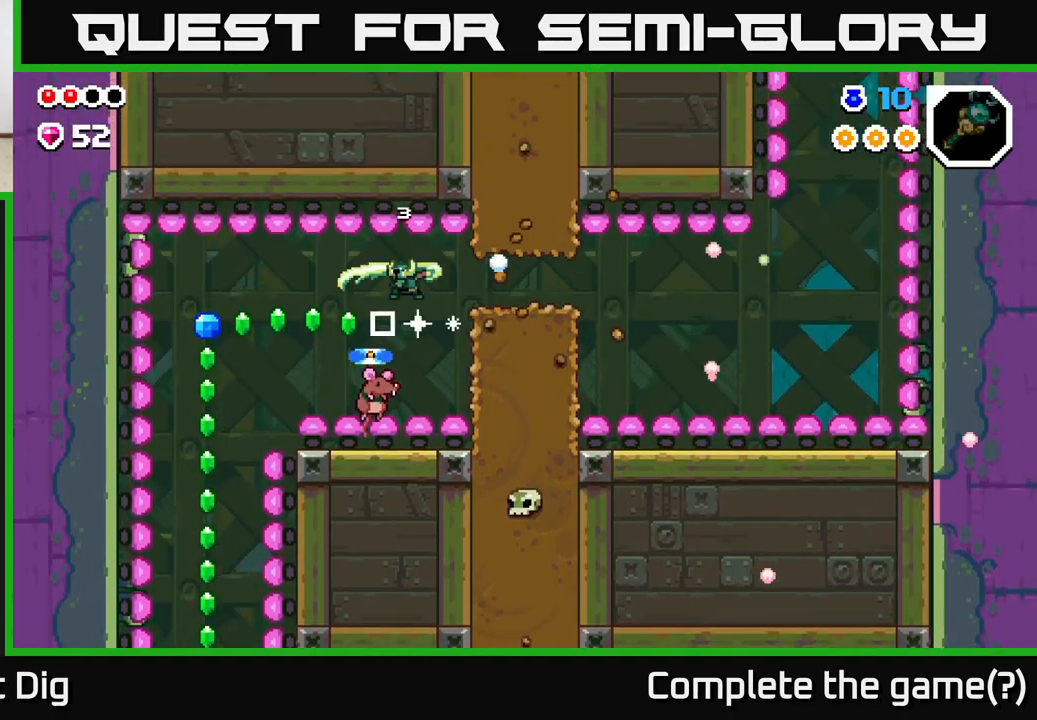
{"buttons": [], "left_stick": "down", "right_stick": "center", "events": [[50, "A", "down"], [133, "left_stick", "down"], [167, "A", "up"]]}
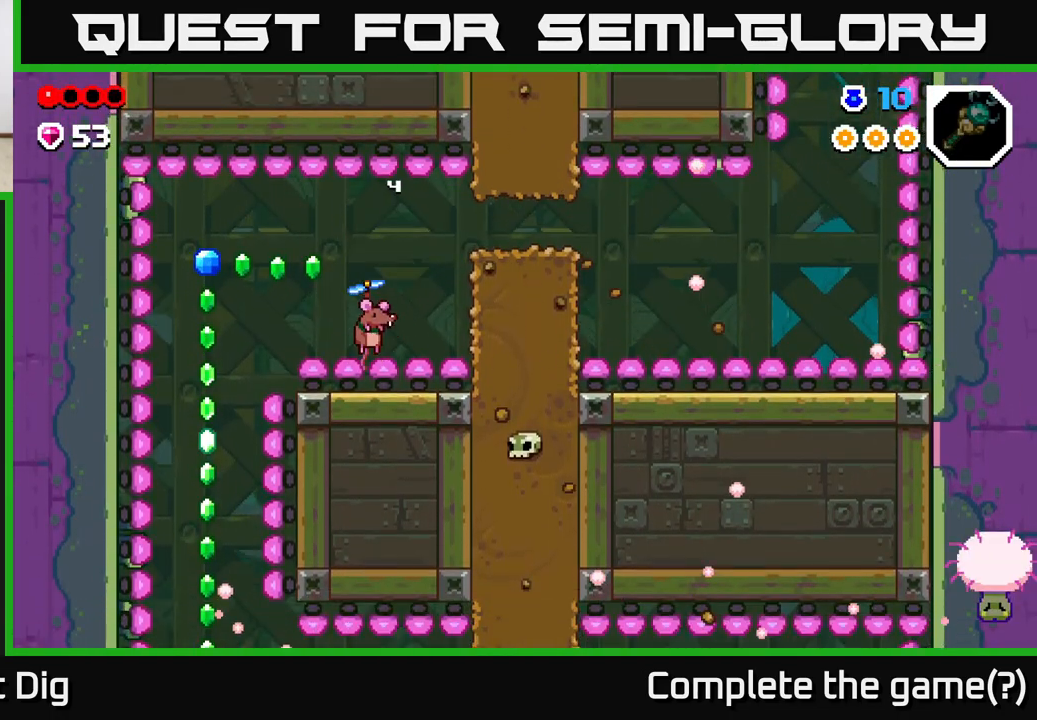
{"buttons": ["X"], "left_stick": "down-left", "right_stick": "center", "events": [[50, "left_stick", "center"], [250, "left_stick", "left"], [283, "X", "down"], [350, "X", "up"], [417, "left_stick", "down-left"], [467, "X", "down"]]}
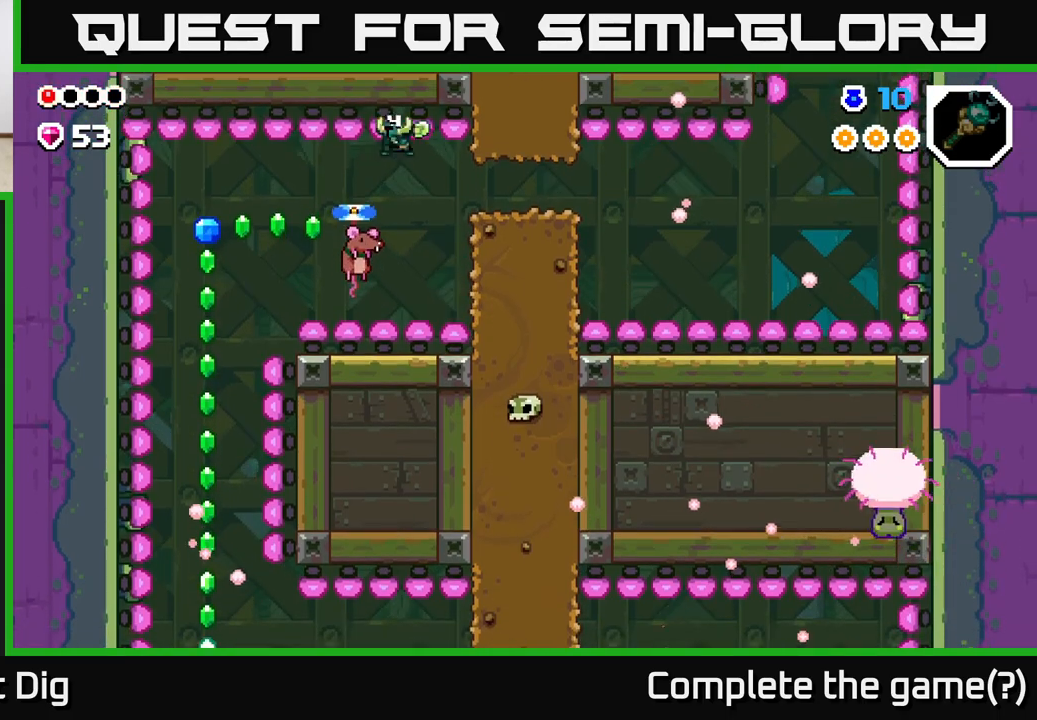
{"buttons": [], "left_stick": "down-left", "right_stick": "center", "events": [[33, "X", "up"], [100, "X", "down"], [167, "left_stick", "down"], [200, "X", "up"], [500, "left_stick", "down-left"]]}
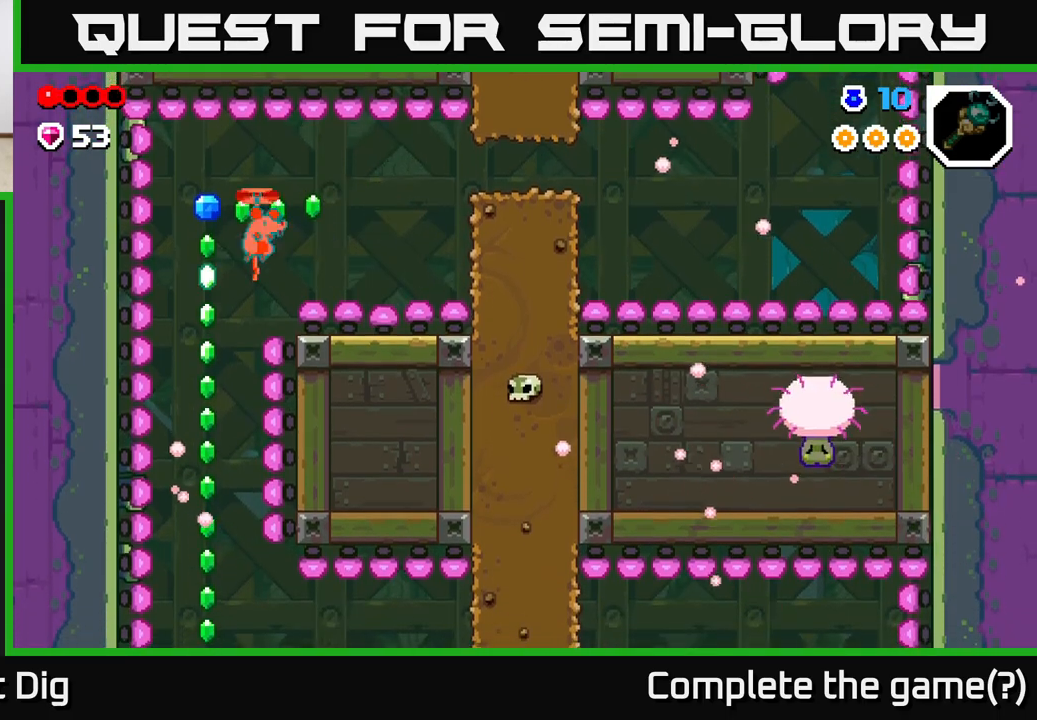
{"buttons": [], "left_stick": "center", "right_stick": "center", "events": [[117, "X", "down"], [200, "X", "up"], [317, "X", "down"], [333, "left_stick", "center"], [417, "X", "up"]]}
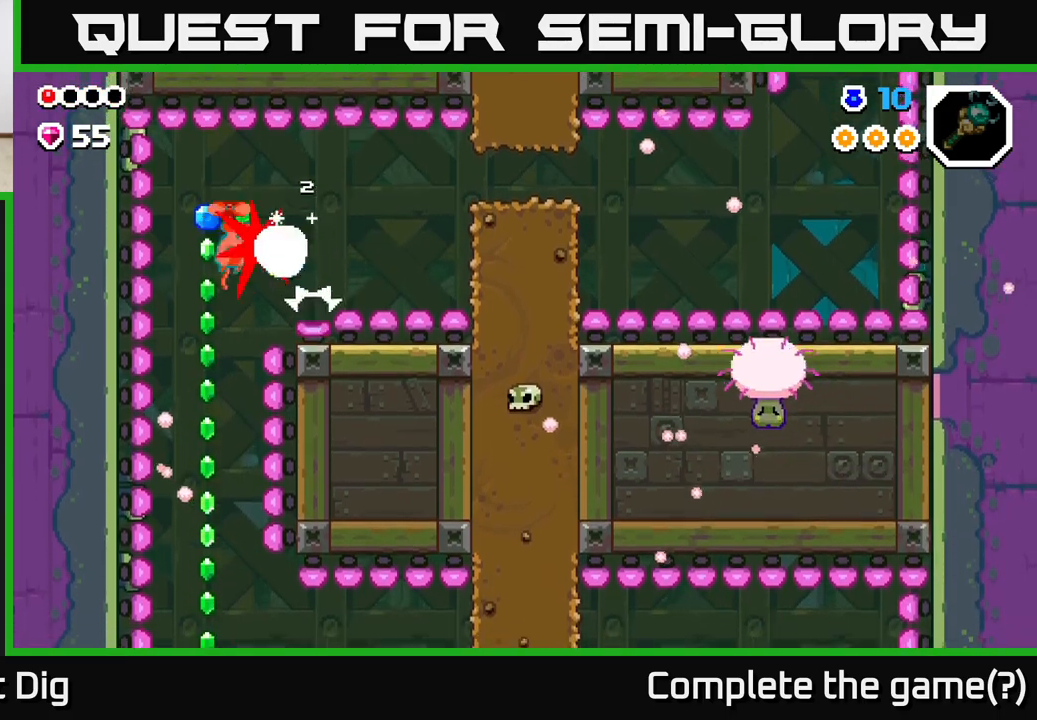
{"buttons": ["X"], "left_stick": "center", "right_stick": "center", "events": [[17, "X", "down"], [100, "X", "up"], [183, "X", "down"], [283, "X", "up"], [450, "X", "down"]]}
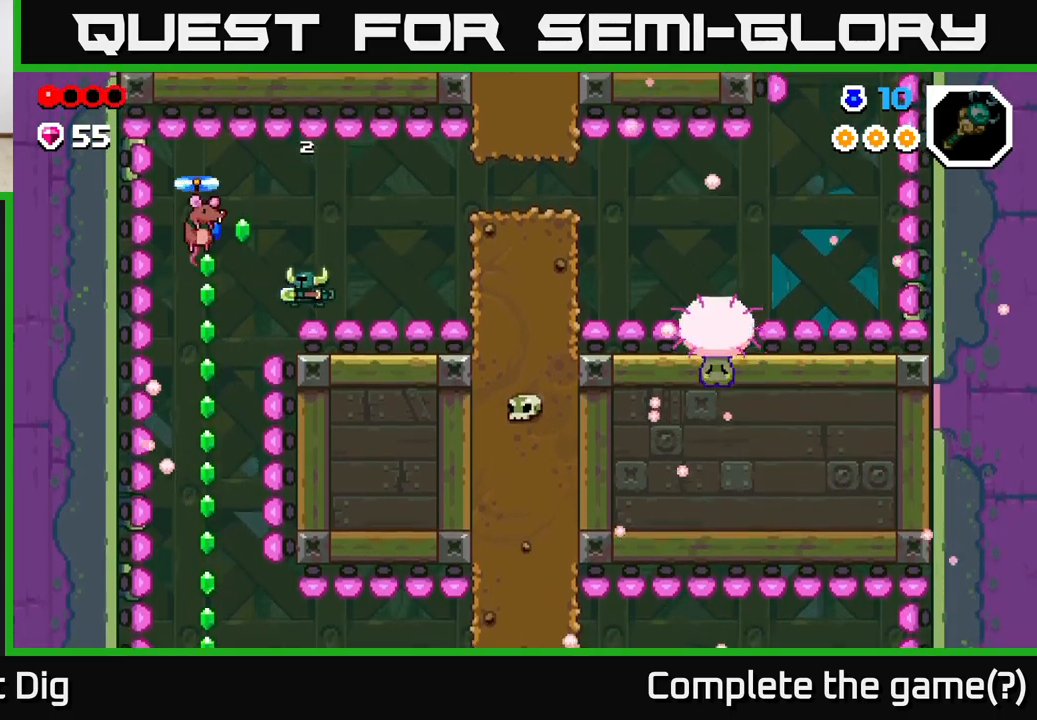
{"buttons": ["X"], "left_stick": "center", "right_stick": "center", "events": [[67, "X", "up"], [217, "X", "down"], [217, "left_stick", "left"], [300, "X", "up"], [333, "left_stick", "center"], [400, "X", "down"]]}
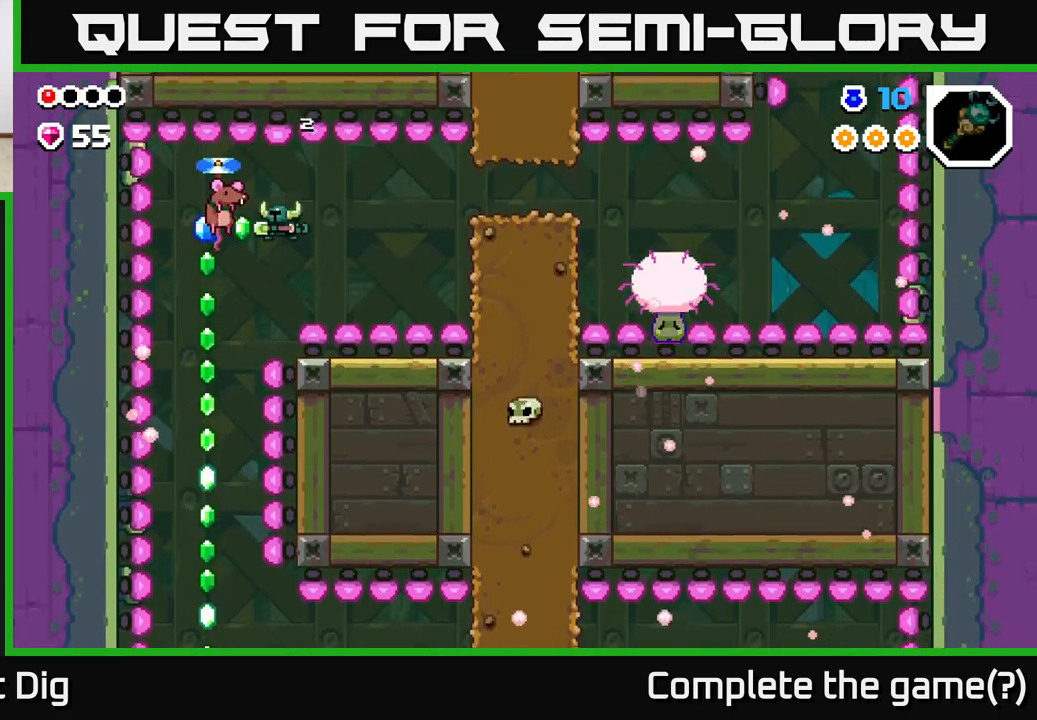
{"buttons": [], "left_stick": "center", "right_stick": "center", "events": [[17, "X", "up"], [100, "X", "down"], [217, "X", "up"], [367, "X", "down"], [483, "X", "up"]]}
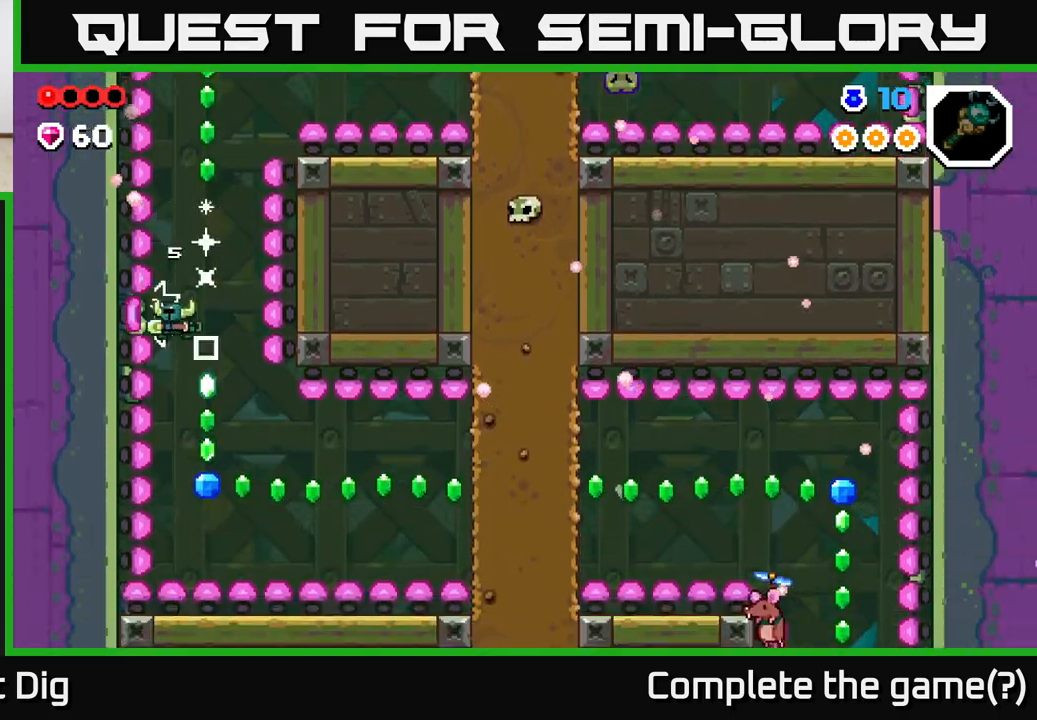
{"buttons": [], "left_stick": "right", "right_stick": "center", "events": [[267, "left_stick", "right"]]}
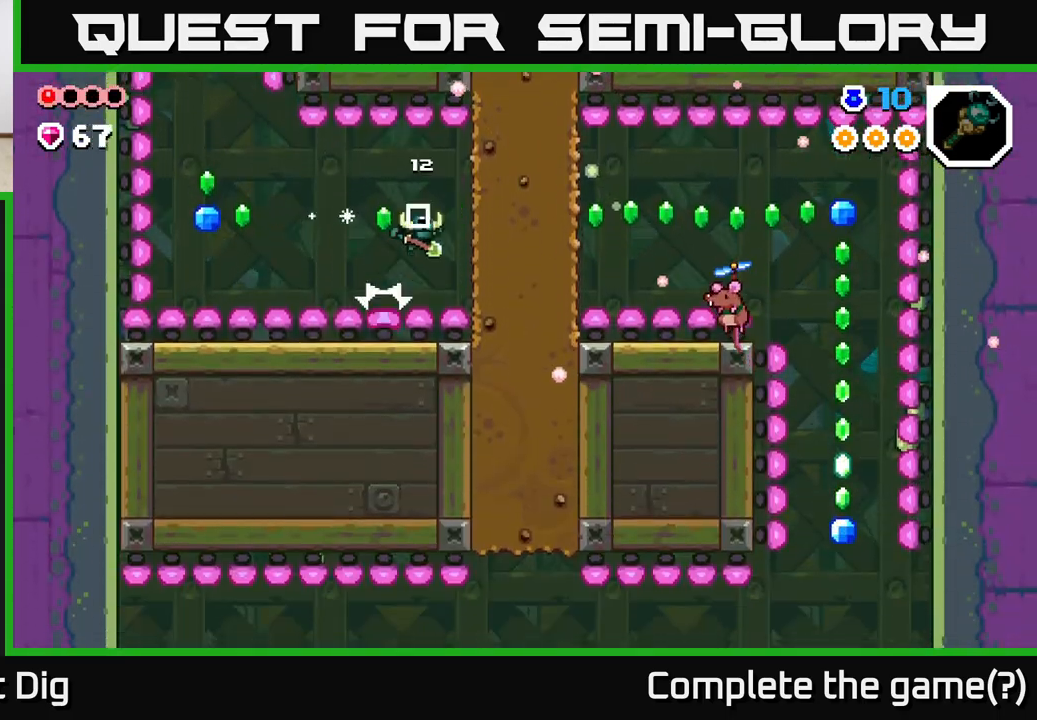
{"buttons": [], "left_stick": "left", "right_stick": "center", "events": [[17, "A", "down"], [17, "left_stick", "left"], [200, "A", "up"]]}
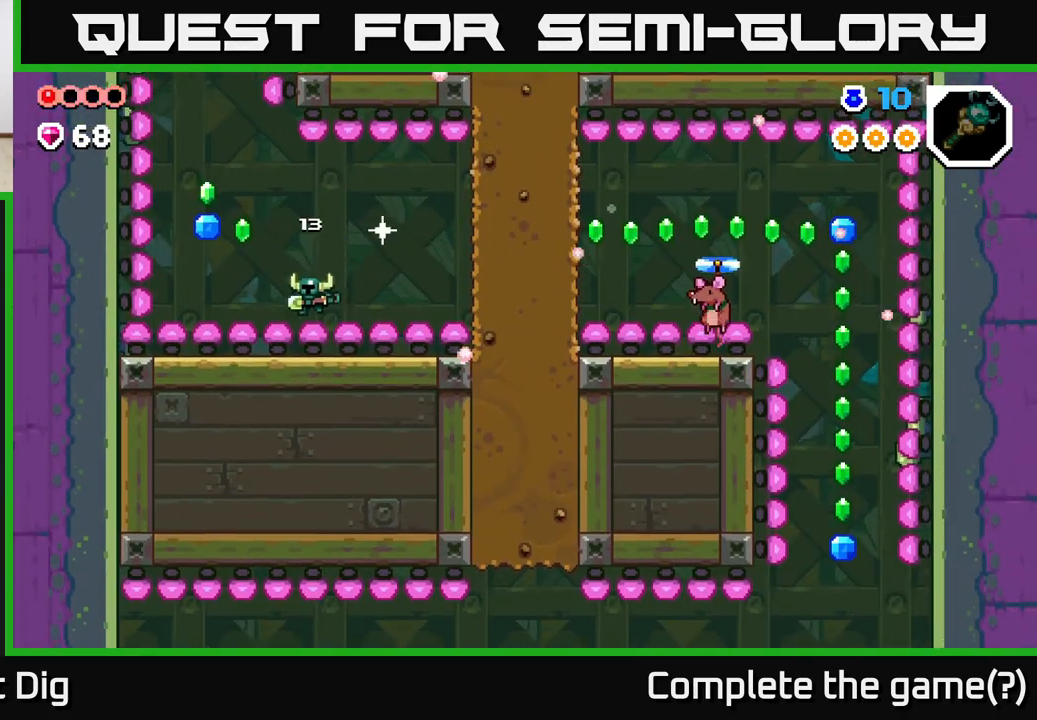
{"buttons": [], "left_stick": "center", "right_stick": "center", "events": [[150, "A", "down"], [200, "A", "up"], [417, "left_stick", "center"]]}
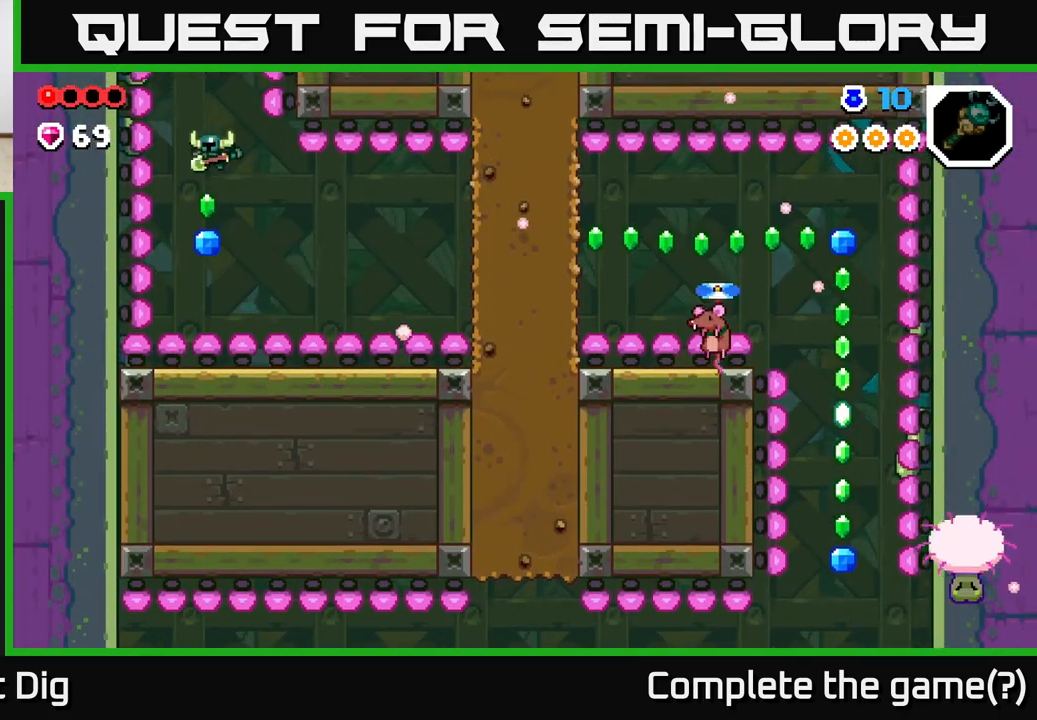
{"buttons": [], "left_stick": "right", "right_stick": "center", "events": [[167, "left_stick", "right"]]}
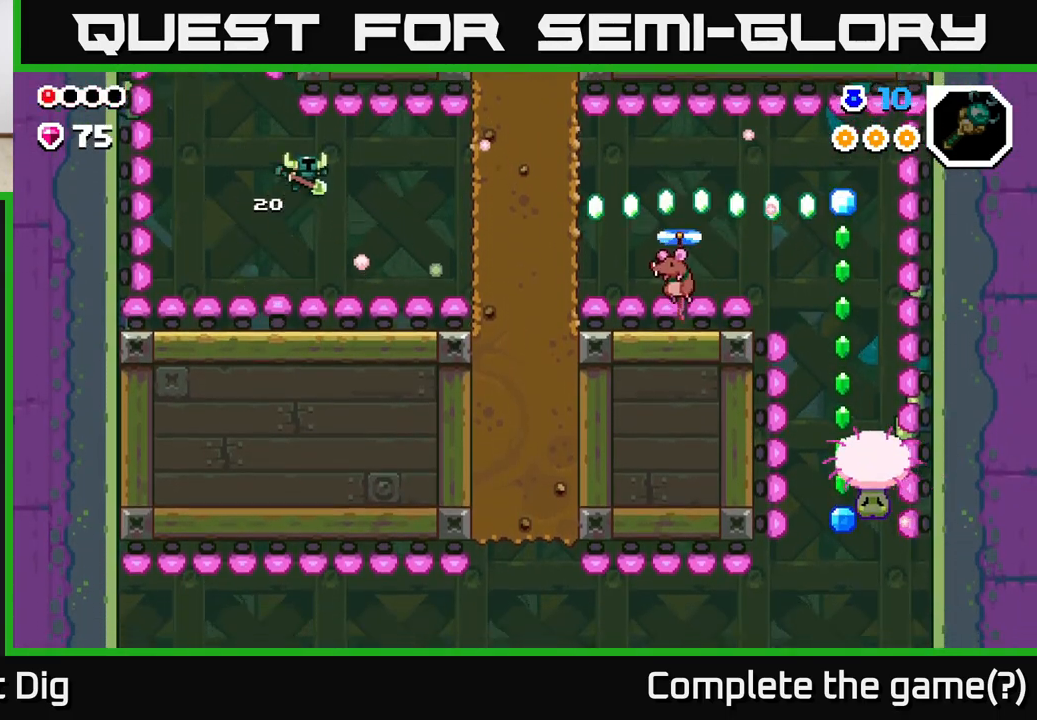
{"buttons": ["X"], "left_stick": "right", "right_stick": "center", "events": [[283, "X", "down"], [383, "X", "up"], [450, "X", "down"]]}
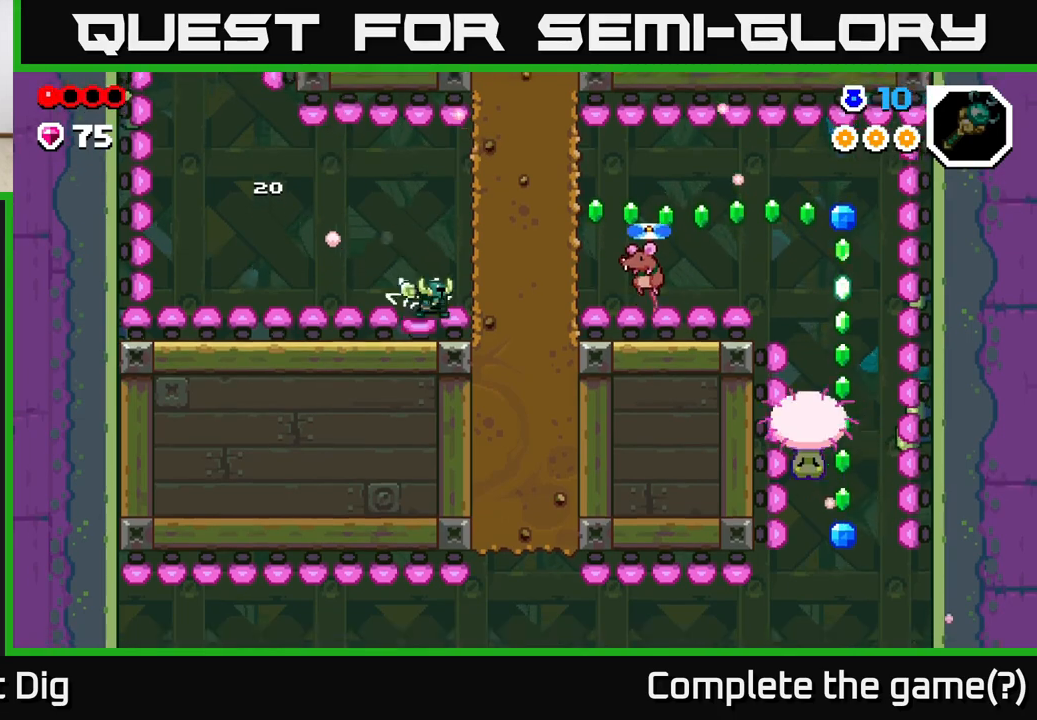
{"buttons": ["X"], "left_stick": "center", "right_stick": "center", "events": [[83, "X", "up"], [117, "left_stick", "center"], [300, "X", "down"], [417, "X", "up"], [500, "X", "down"]]}
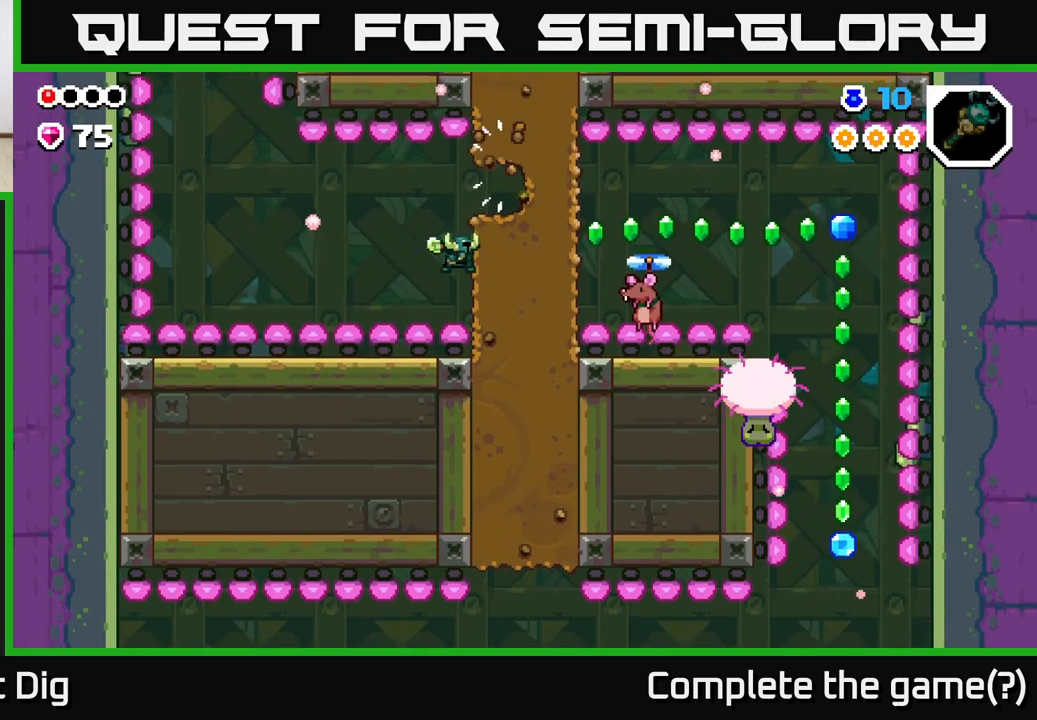
{"buttons": ["X"], "left_stick": "center", "right_stick": "center", "events": [[117, "X", "up"], [200, "X", "down"], [317, "X", "up"], [417, "X", "down"]]}
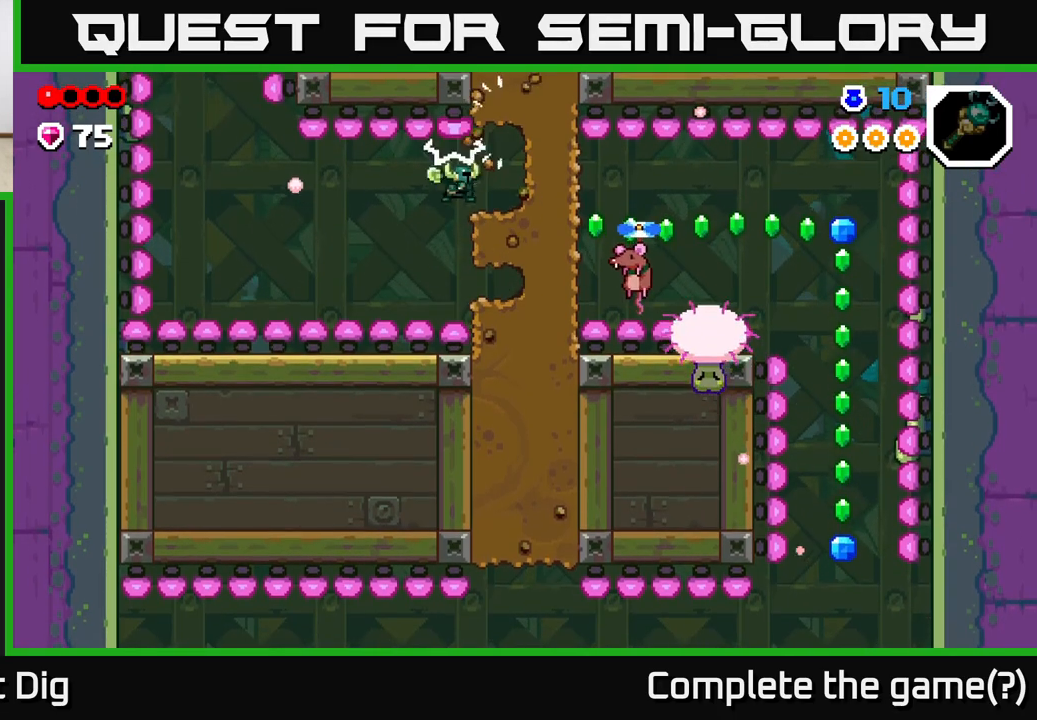
{"buttons": ["X"], "left_stick": "center", "right_stick": "center", "events": [[17, "X", "up"], [100, "X", "down"], [200, "X", "up"], [417, "X", "down"]]}
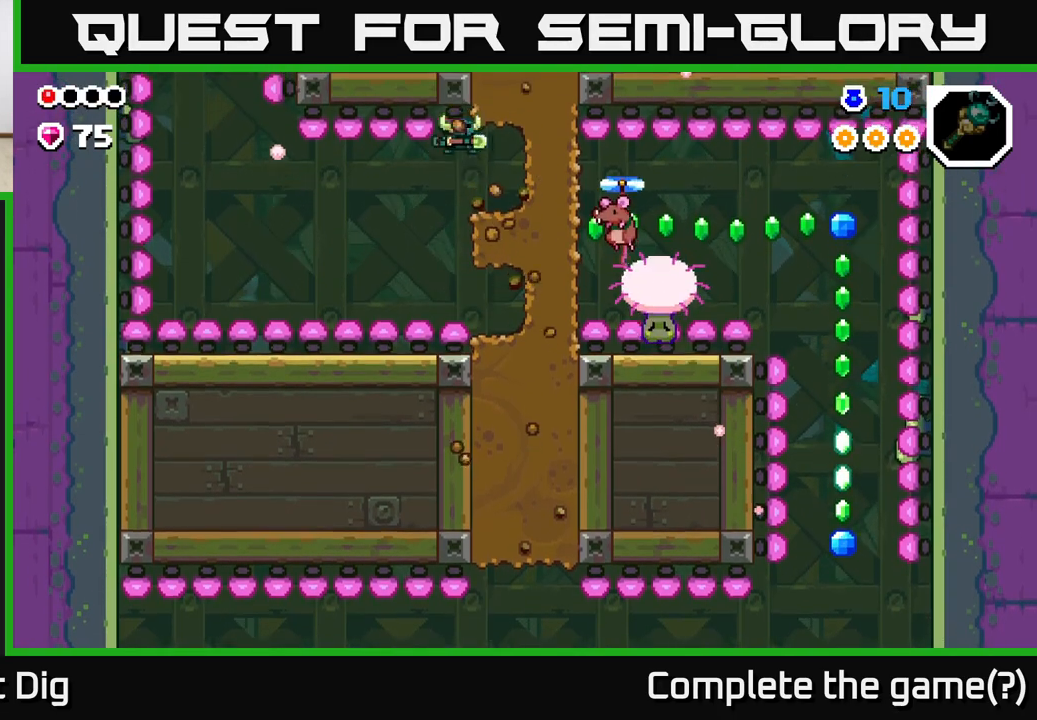
{"buttons": ["X"], "left_stick": "center", "right_stick": "center", "events": [[33, "X", "up"], [100, "left_stick", "right"], [317, "left_stick", "center"], [483, "X", "down"]]}
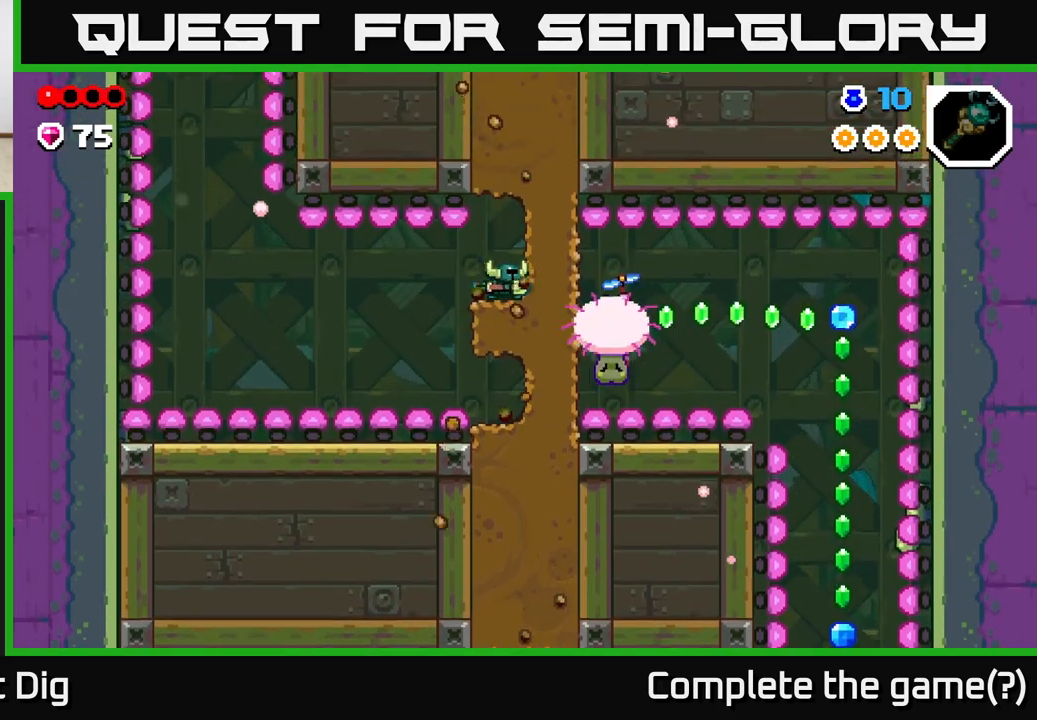
{"buttons": ["X"], "left_stick": "center", "right_stick": "center", "events": [[117, "X", "up"], [217, "X", "down"], [333, "X", "up"], [417, "X", "down"]]}
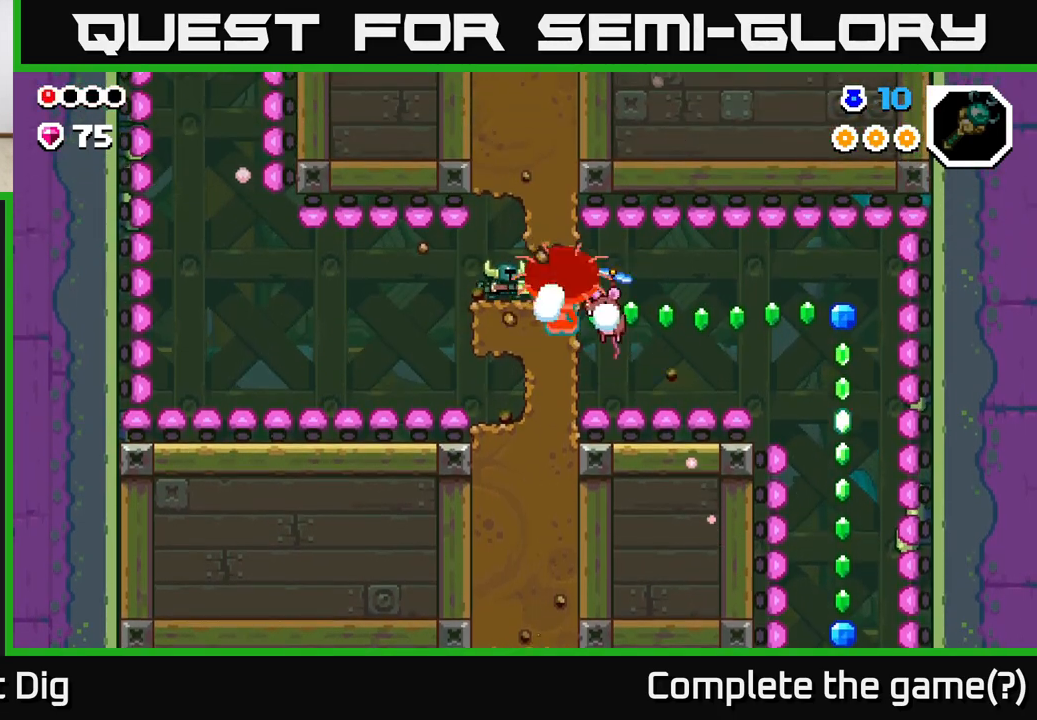
{"buttons": ["X"], "left_stick": "center", "right_stick": "center", "events": [[33, "X", "up"], [117, "X", "down"], [233, "X", "up"], [317, "X", "down"], [417, "X", "up"], [500, "X", "down"]]}
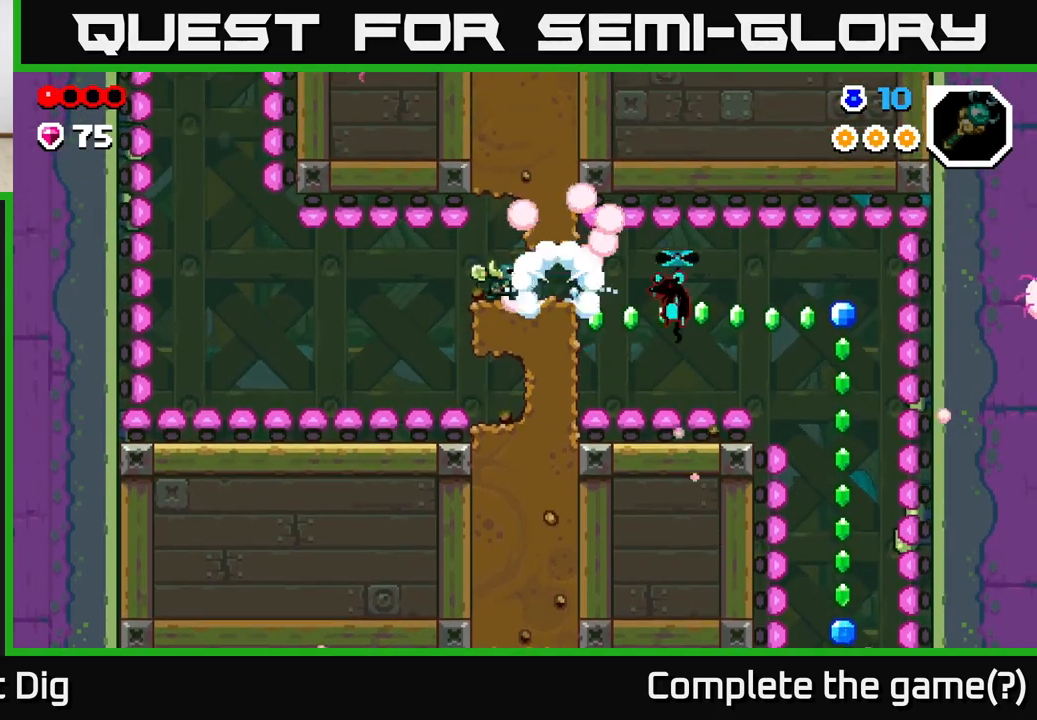
{"buttons": [], "left_stick": "center", "right_stick": "center", "events": [[100, "X", "up"], [200, "X", "down"], [283, "X", "up"], [383, "X", "down"], [500, "X", "up"]]}
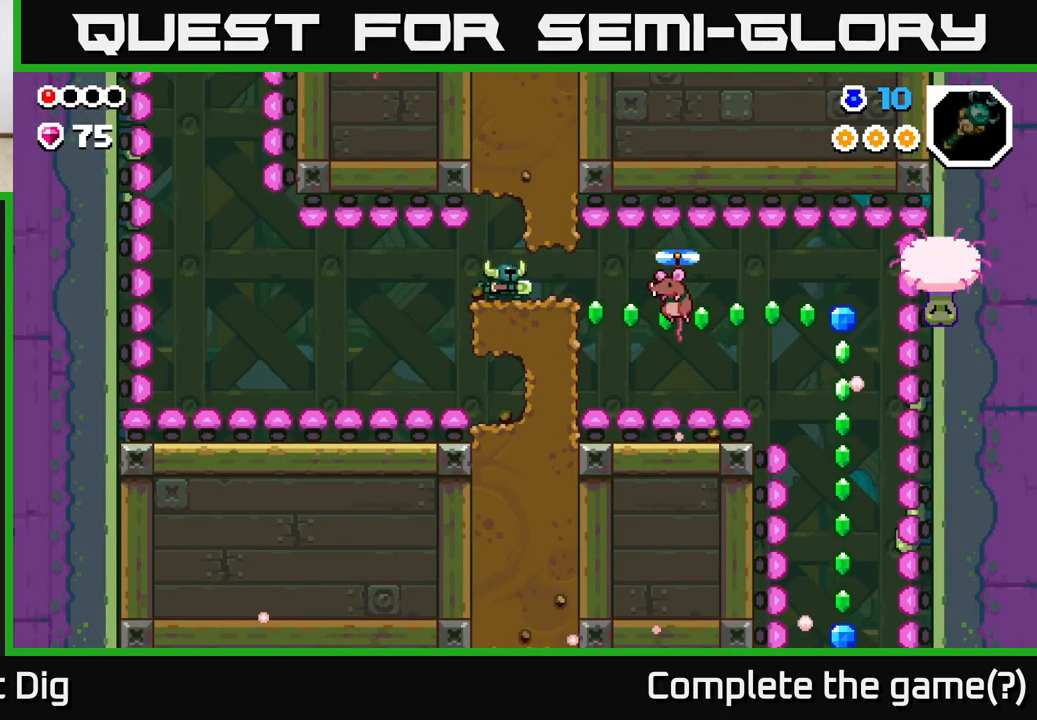
{"buttons": ["X"], "left_stick": "center", "right_stick": "center", "events": [[33, "left_stick", "right"], [417, "left_stick", "center"], [467, "X", "down"]]}
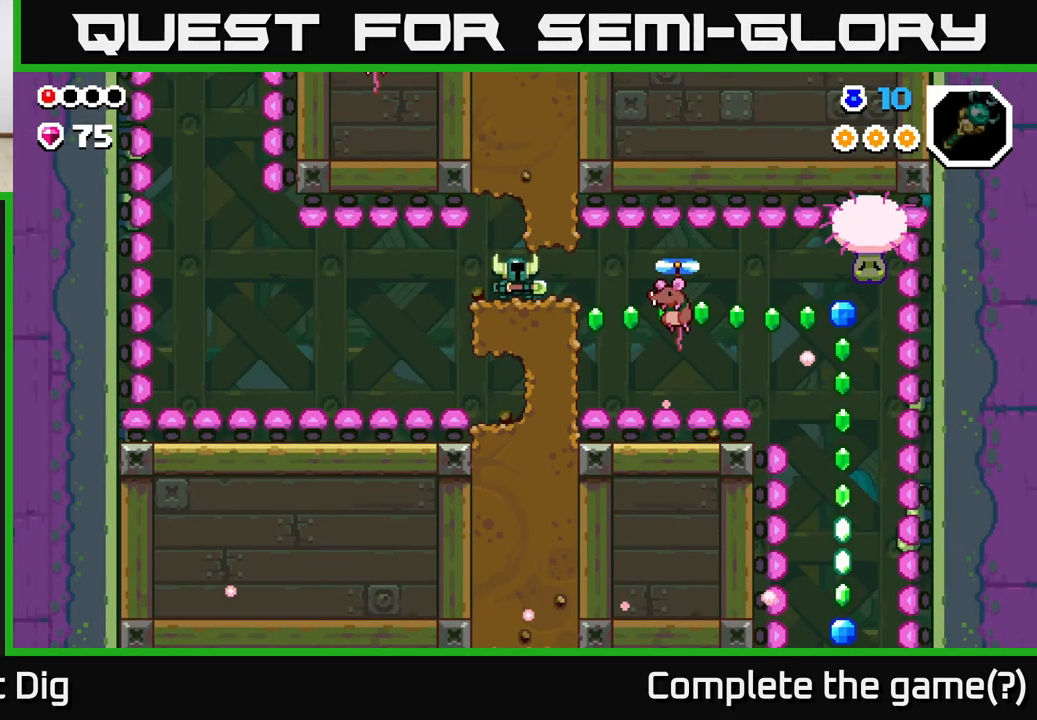
{"buttons": [], "left_stick": "left", "right_stick": "center", "events": [[100, "X", "up"], [117, "left_stick", "left"], [333, "left_stick", "center"], [483, "left_stick", "left"]]}
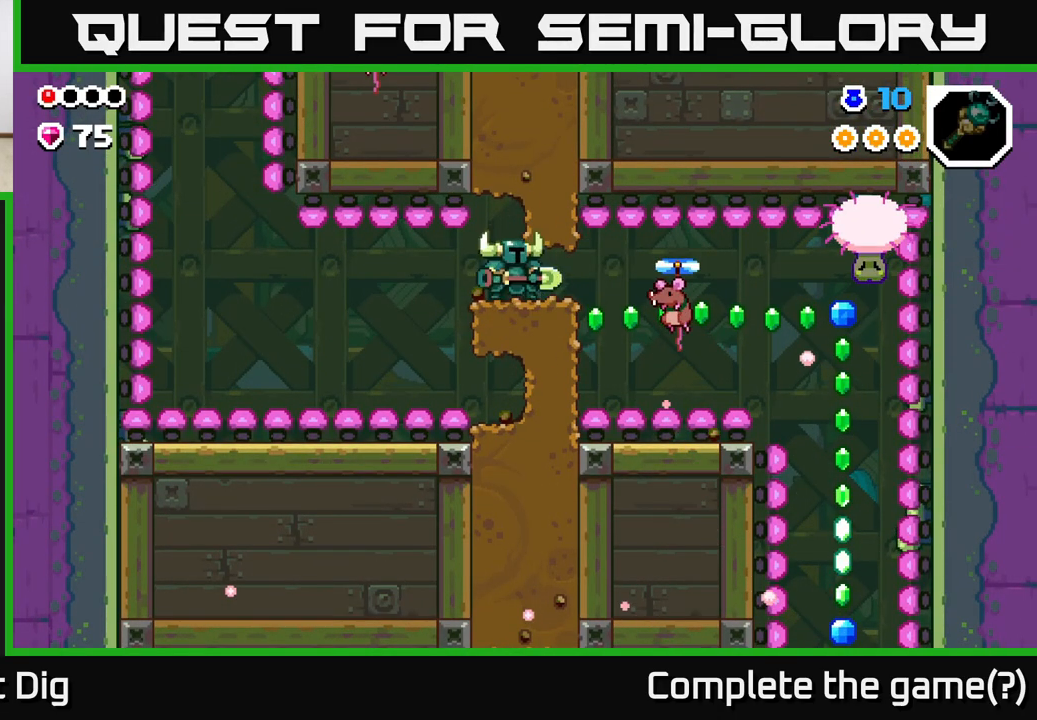
{"buttons": ["X"], "left_stick": "center", "right_stick": "center", "events": [[117, "left_stick", "center"], [167, "left_stick", "right"], [200, "X", "down"], [317, "left_stick", "center"], [333, "X", "up"], [417, "X", "down"]]}